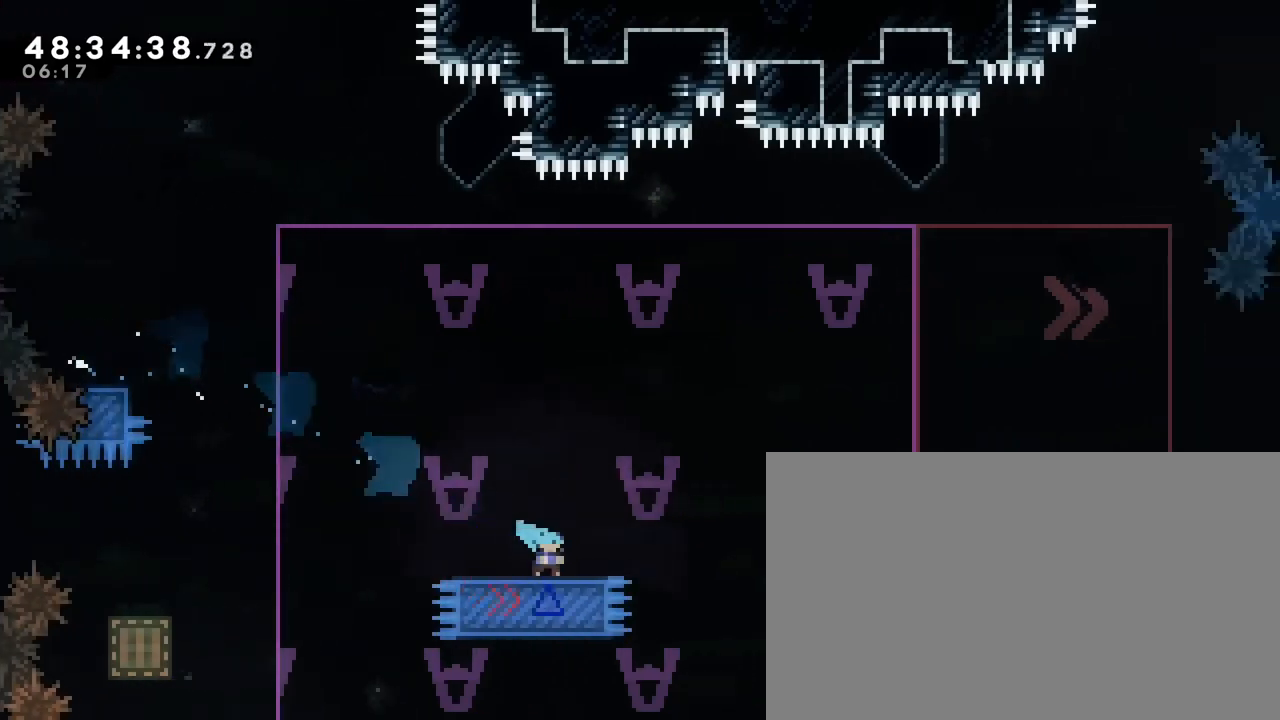
Gameplay with a controller (Xbox layout); each line is a JSON object with the inputs held at the frame after it (dt_ms = milliseconds from this image to that frame). "events" lists button and stick changes between this image and that frame as [ms after this image, input, new state], when the widget could be followed in between. Not read: L1 L2 L3 R1 R2 R3 SELECT START X Y.
{"dt_ms": 500, "buttons": [], "left_stick": "right", "right_stick": "center", "events": [[83, "right_stick", "up"], [233, "right_stick", "center"]]}
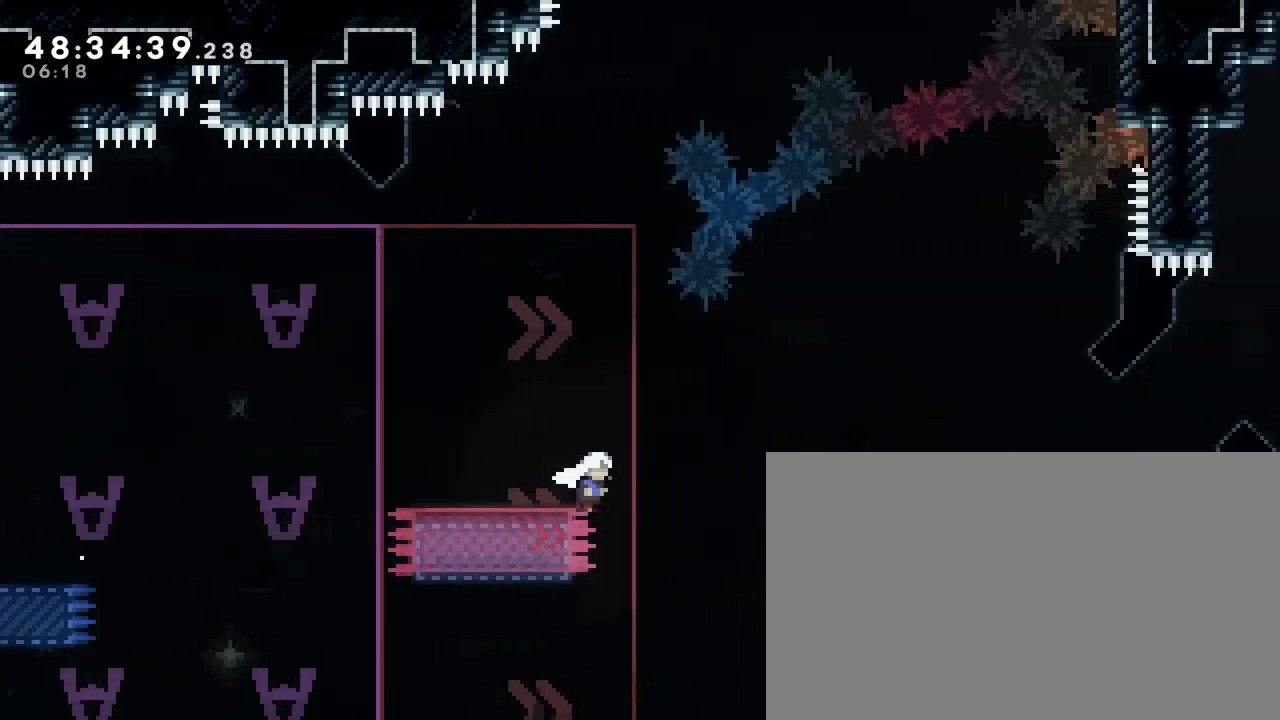
{"dt_ms": 1000, "buttons": [], "left_stick": "up-right", "right_stick": "left"}
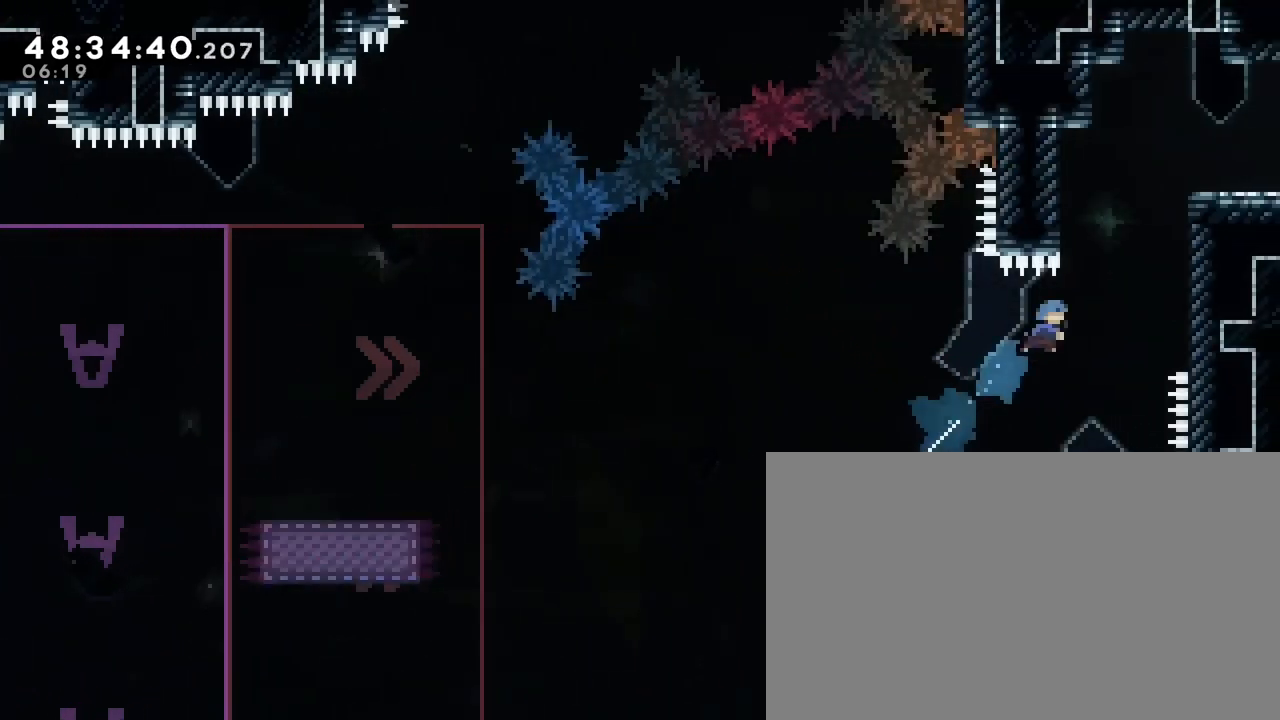
{"dt_ms": 500, "buttons": [], "left_stick": "up-right", "right_stick": "up-right", "events": [[100, "right_stick", "down"], [183, "right_stick", "down-right"], [367, "right_stick", "up-right"]]}
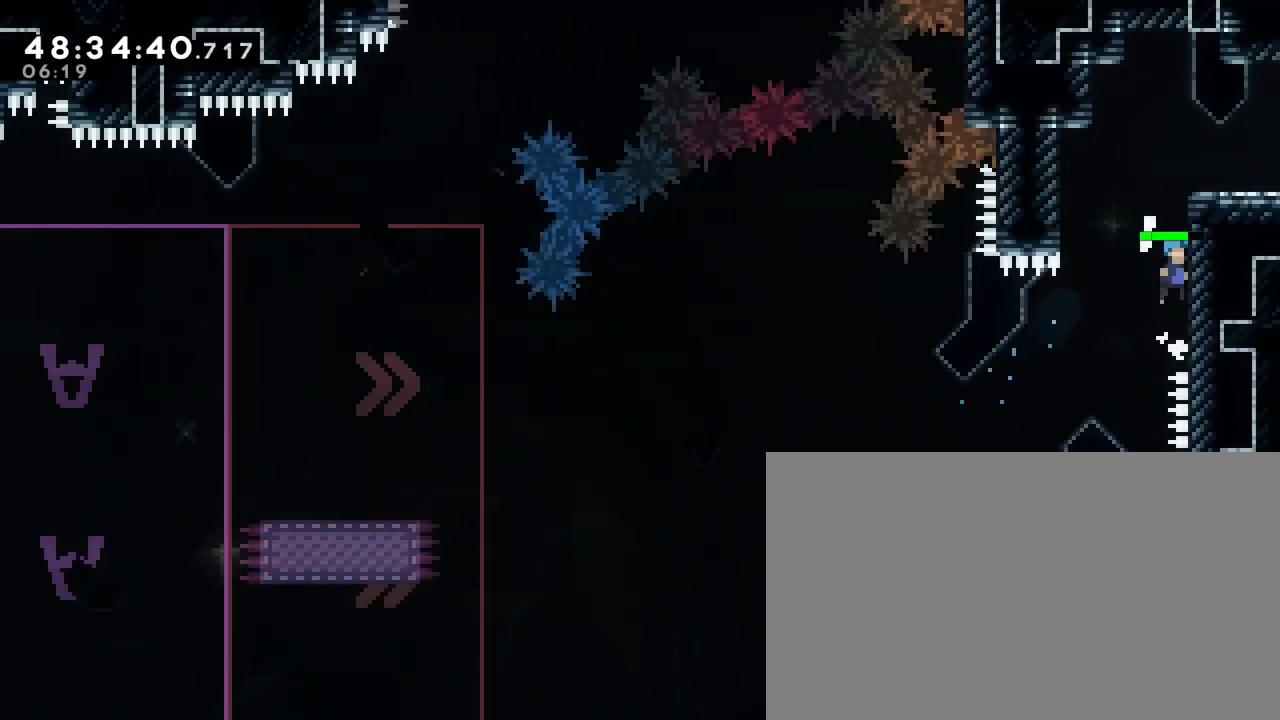
{"dt_ms": 500, "buttons": [], "left_stick": "up-right", "right_stick": "up-right", "events": [[183, "right_stick", "right"], [333, "right_stick", "up-right"]]}
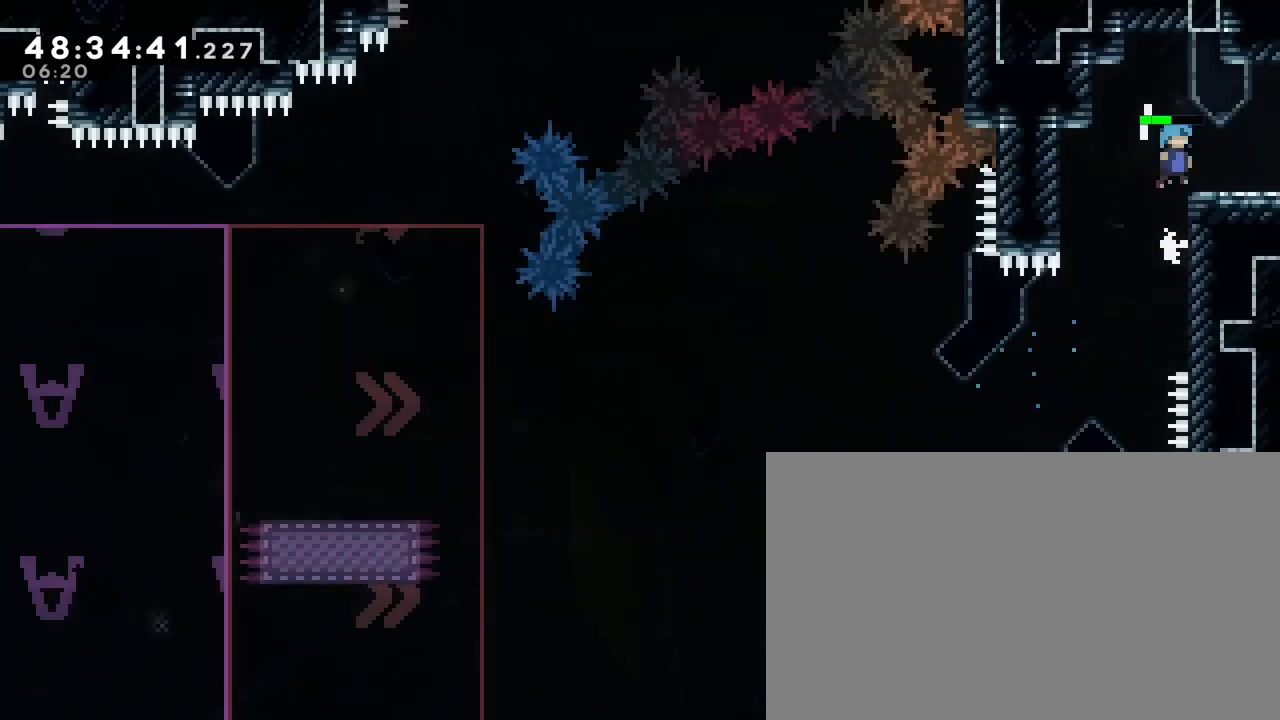
{"dt_ms": 500, "buttons": [], "left_stick": "right", "right_stick": "center", "events": [[100, "right_stick", "center"], [183, "left_stick", "center"], [383, "left_stick", "right"]]}
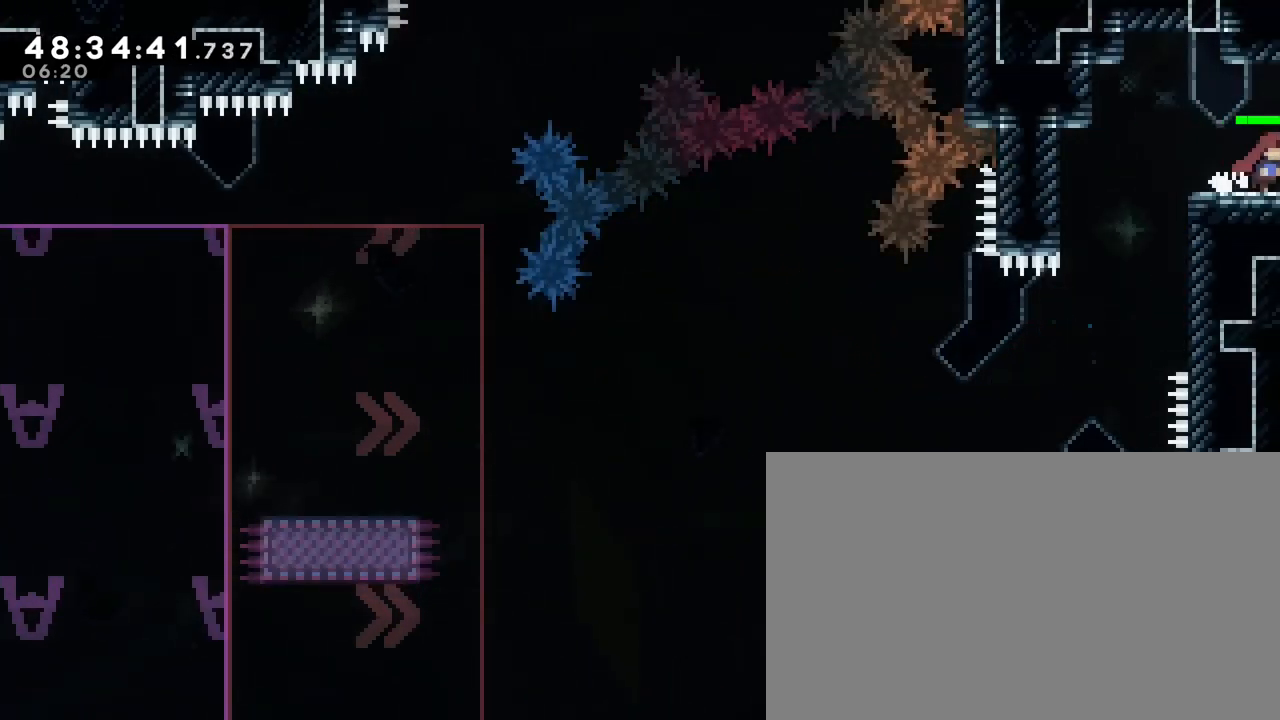
{"dt_ms": 500, "buttons": [], "left_stick": "right", "right_stick": "center", "events": []}
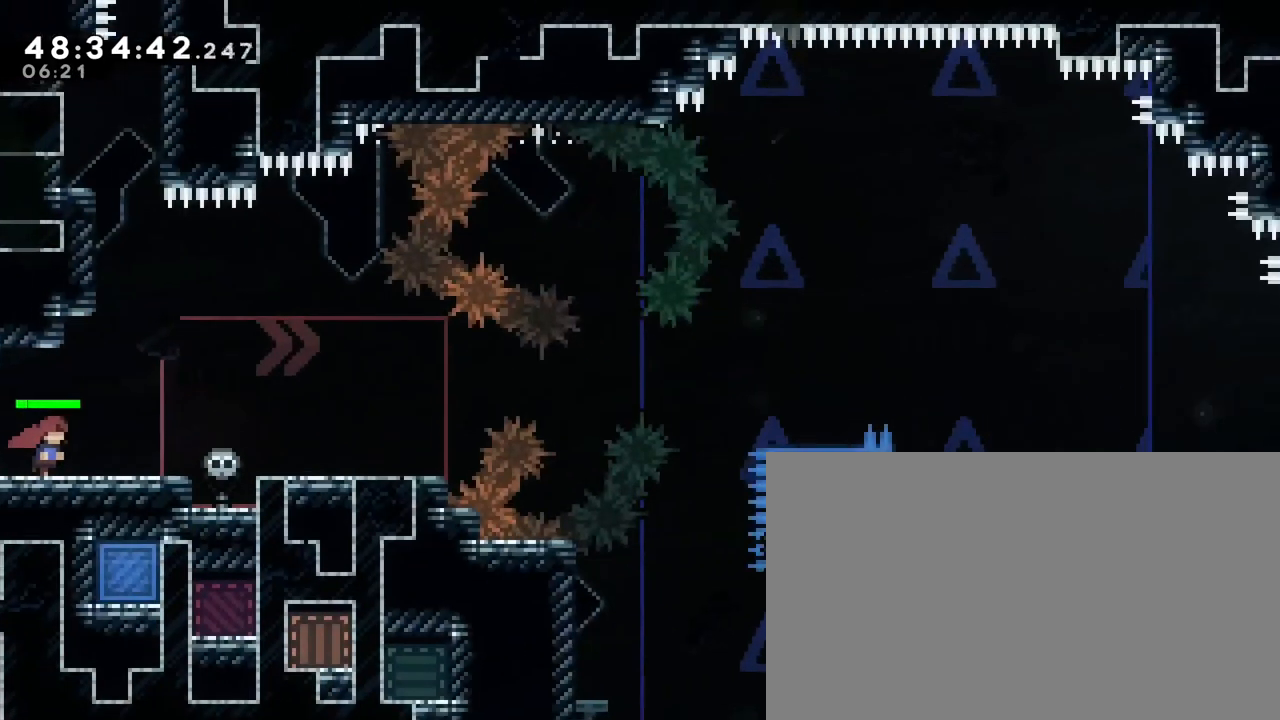
{"dt_ms": 500, "buttons": [], "left_stick": "center", "right_stick": "center", "events": [[333, "left_stick", "center"]]}
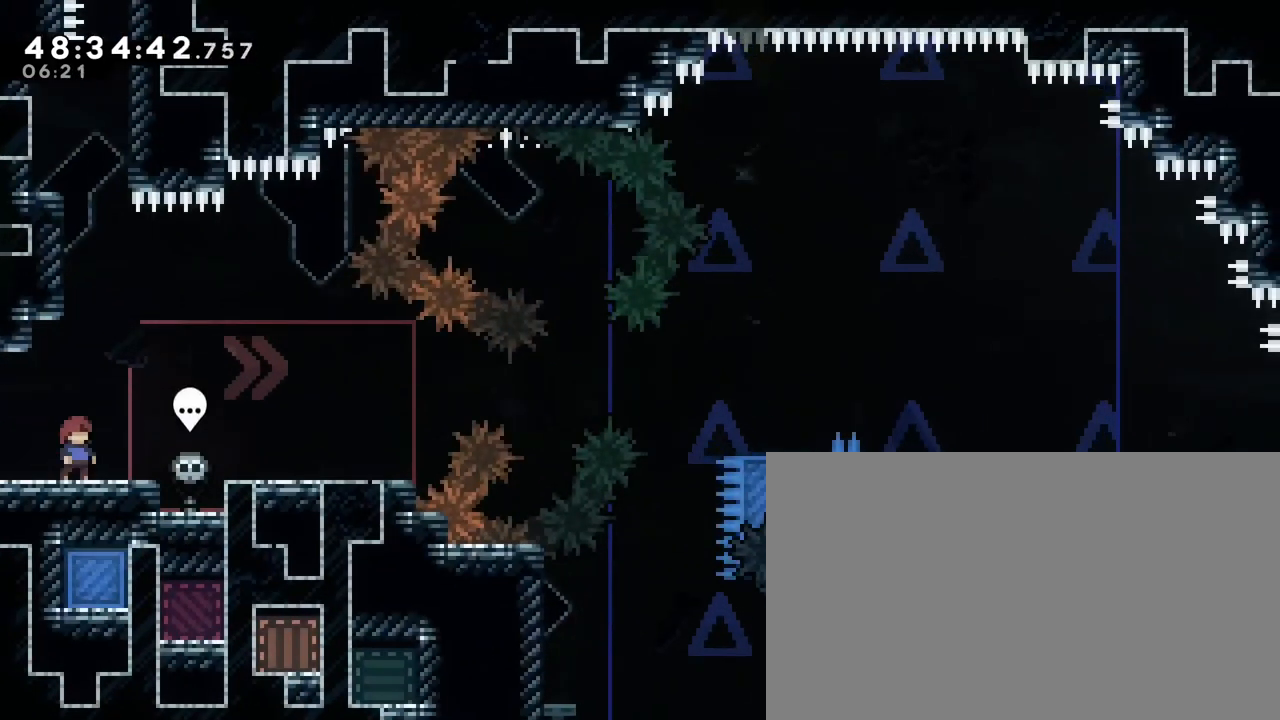
{"dt_ms": 500, "buttons": [], "left_stick": "left", "right_stick": "up", "events": [[83, "left_stick", "right"], [200, "left_stick", "center"], [367, "right_stick", "up"], [417, "left_stick", "left"]]}
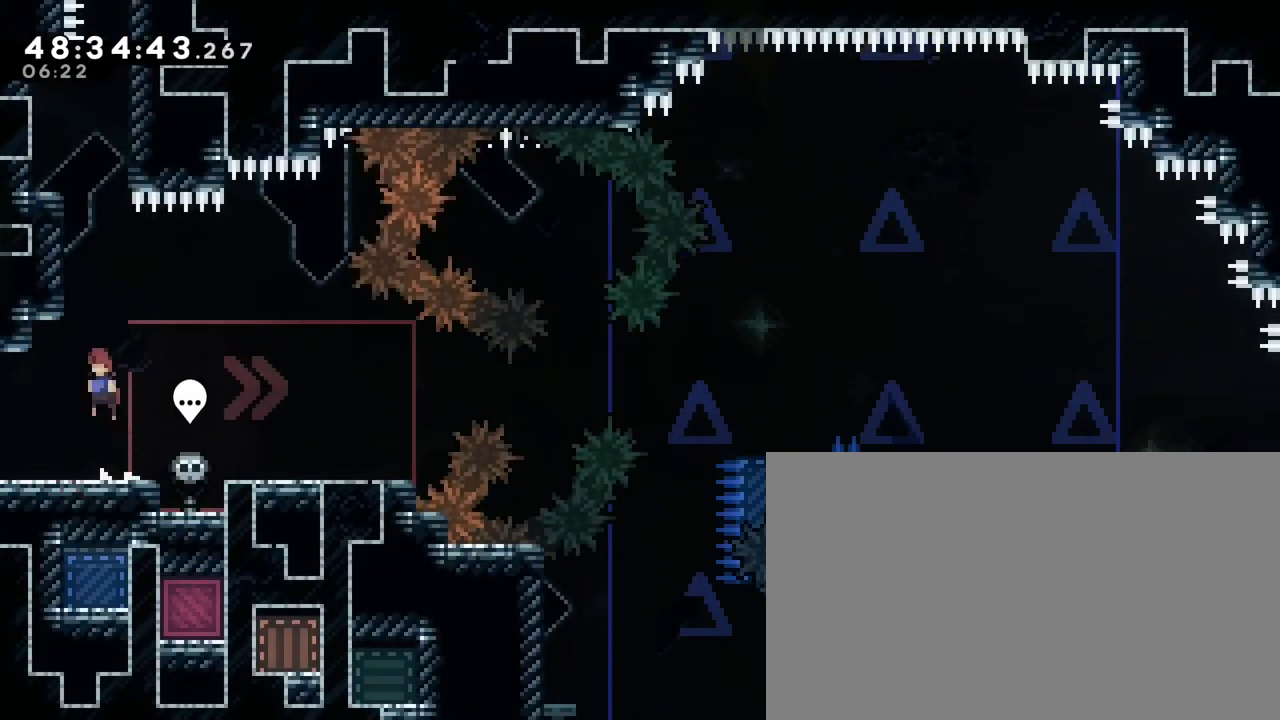
{"dt_ms": 500, "buttons": [], "left_stick": "down-left", "right_stick": "up-right", "events": [[50, "left_stick", "up-right"], [50, "right_stick", "left"], [100, "left_stick", "up"], [250, "left_stick", "left"], [250, "right_stick", "down-right"], [450, "right_stick", "up-right"], [483, "left_stick", "down-left"]]}
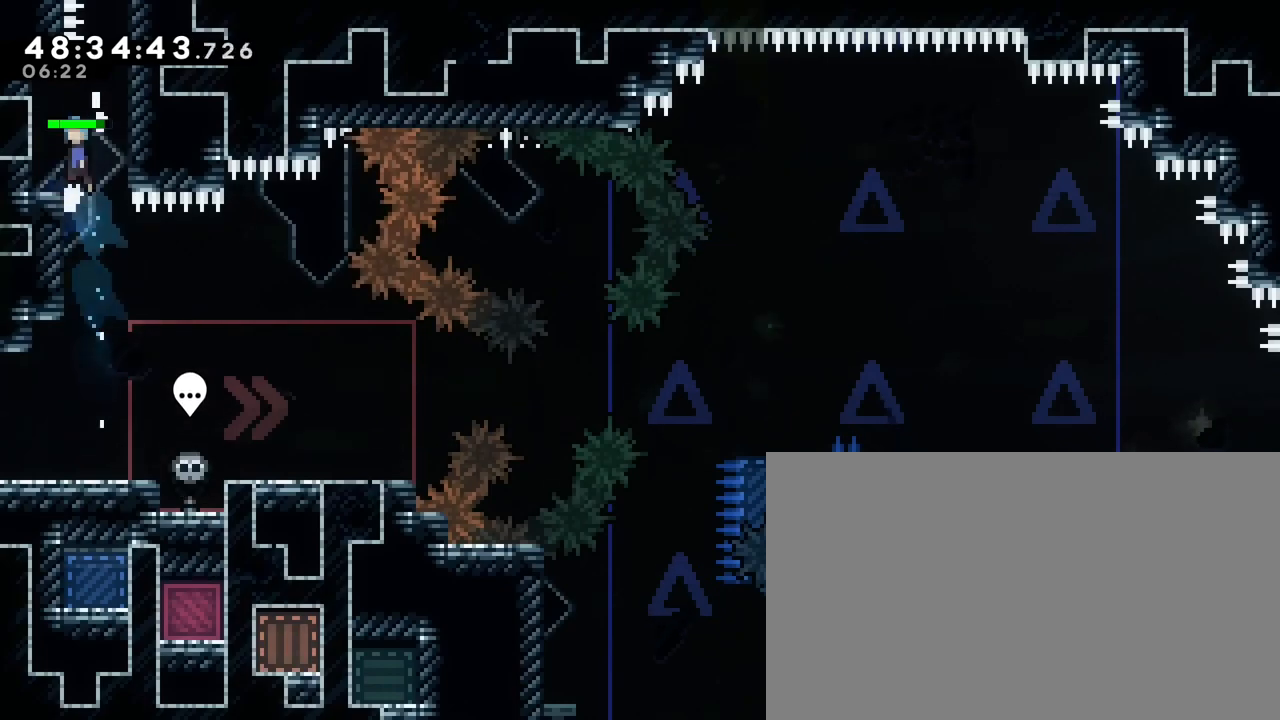
{"dt_ms": 500, "buttons": [], "left_stick": "right", "right_stick": "up", "events": [[67, "right_stick", "center"], [150, "left_stick", "center"], [433, "left_stick", "right"], [467, "right_stick", "up"]]}
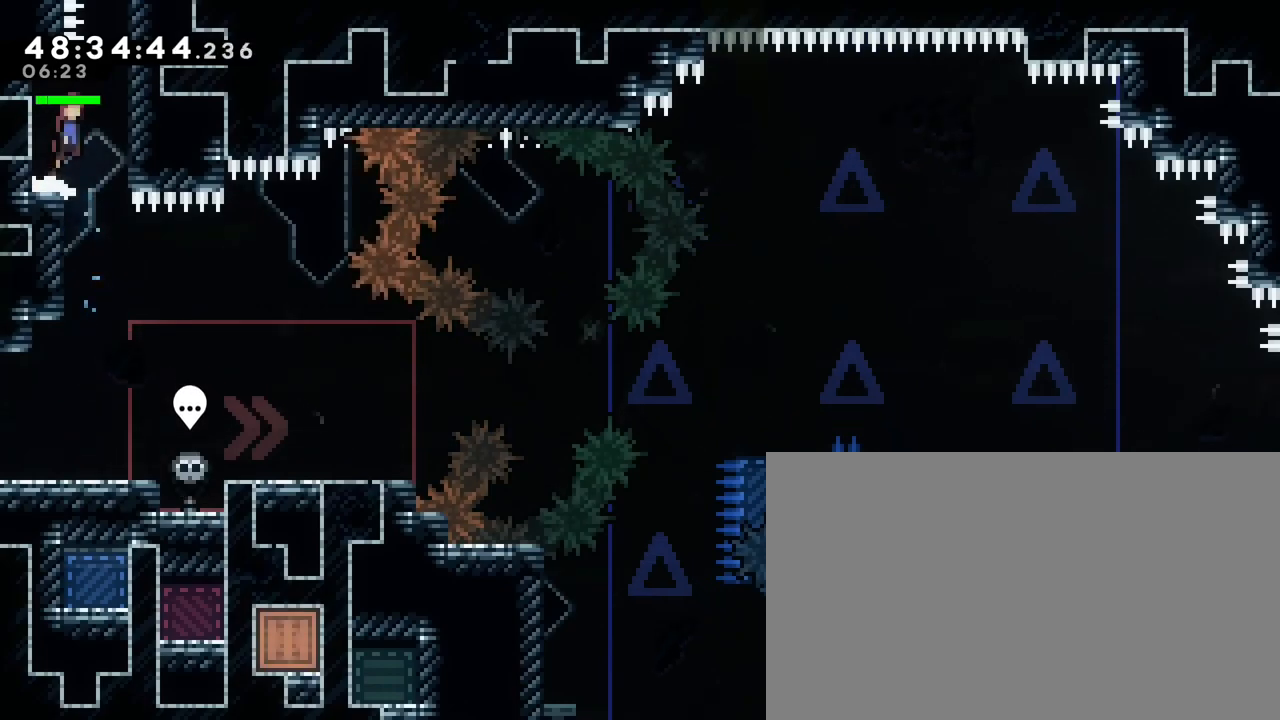
{"dt_ms": 500, "buttons": [], "left_stick": "right", "right_stick": "right", "events": [[133, "right_stick", "center"], [200, "left_stick", "center"], [367, "left_stick", "right"], [467, "right_stick", "right"]]}
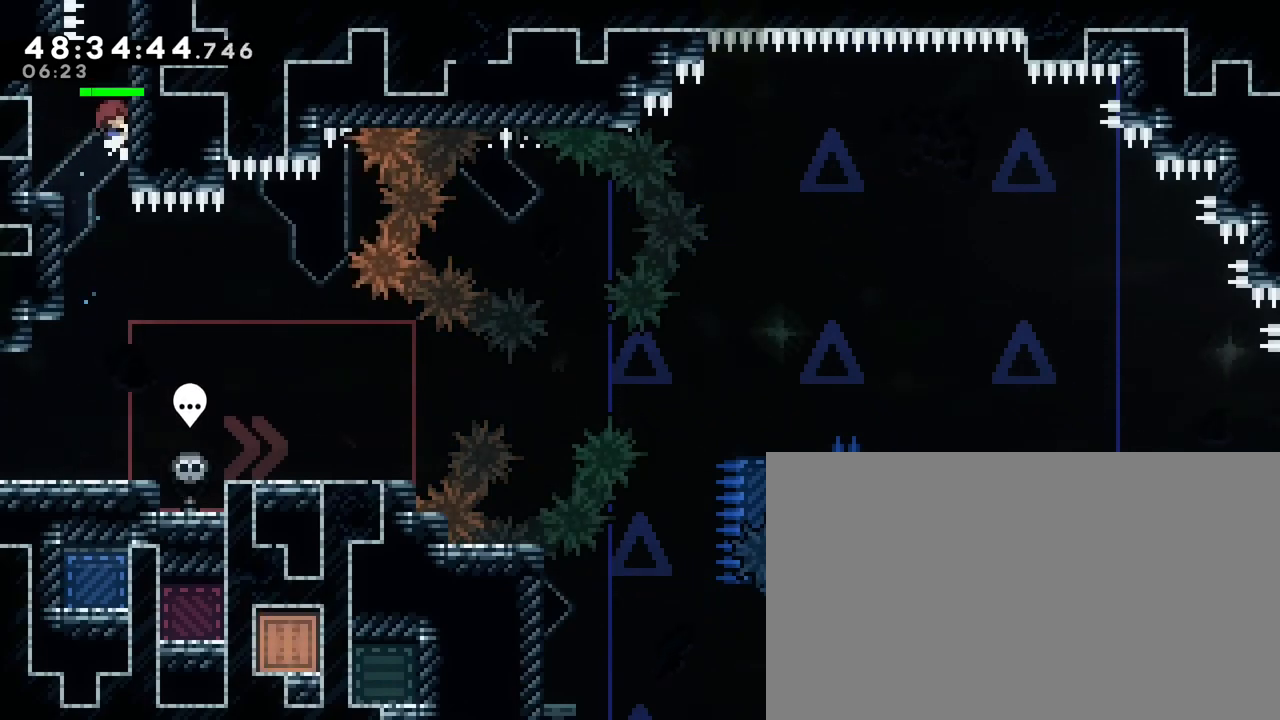
{"dt_ms": 500, "buttons": [], "left_stick": "center", "right_stick": "right", "events": [[317, "left_stick", "center"]]}
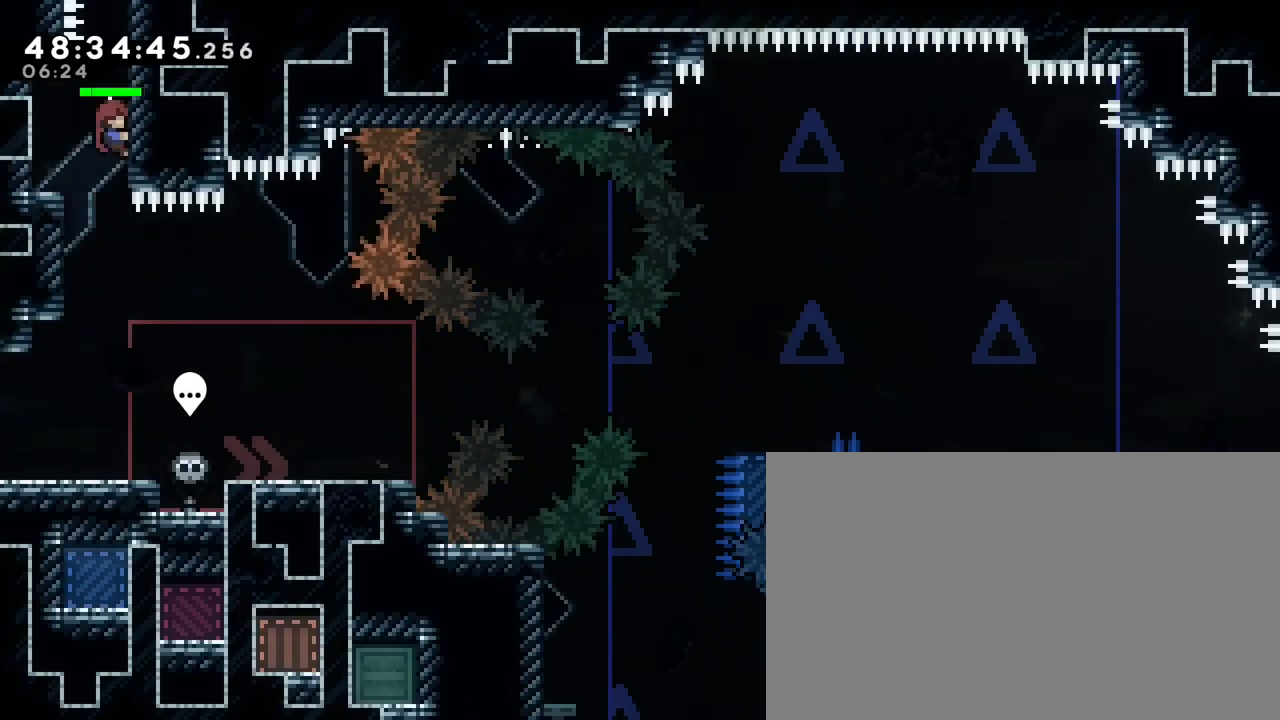
{"dt_ms": 500, "buttons": [], "left_stick": "center", "right_stick": "center", "events": [[467, "right_stick", "center"]]}
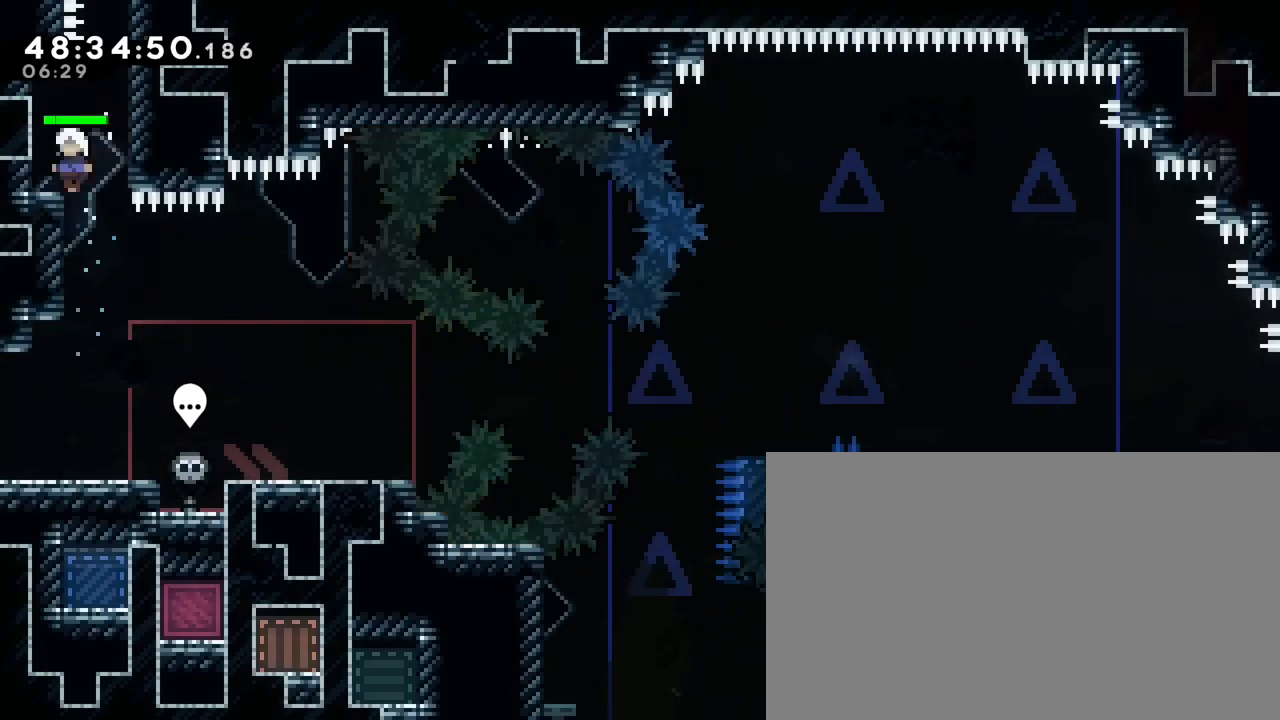
{"dt_ms": 500, "buttons": [], "left_stick": "right", "right_stick": "center", "events": [[17, "left_stick", "right"], [50, "right_stick", "up"], [167, "right_stick", "center"], [267, "left_stick", "up"], [500, "left_stick", "right"]]}
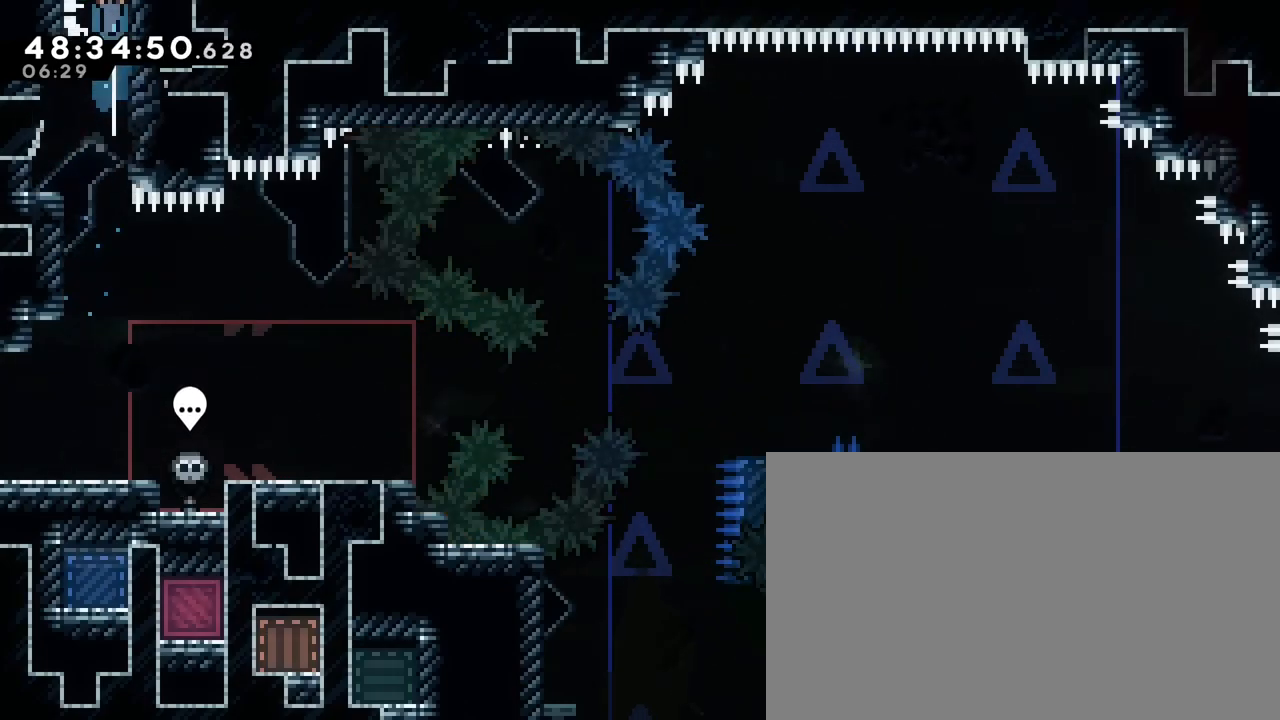
{"dt_ms": 500, "buttons": [], "left_stick": "right", "right_stick": "center", "events": []}
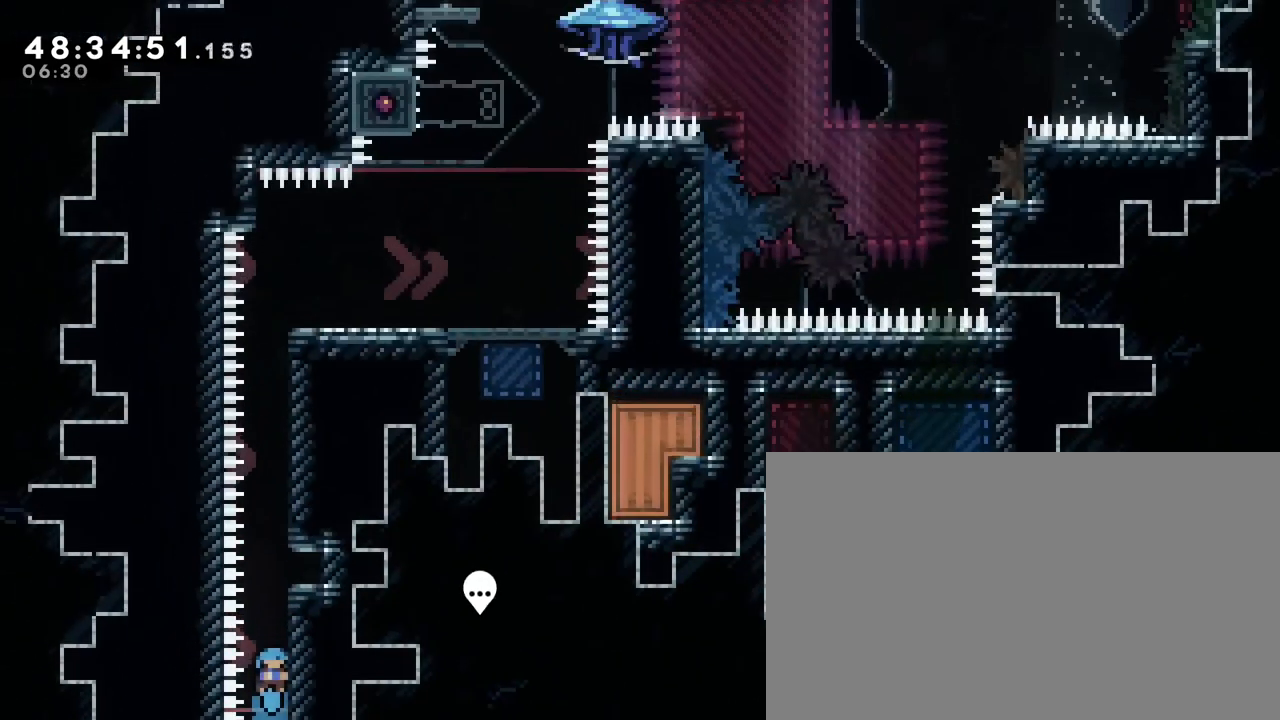
{"dt_ms": 500, "buttons": [], "left_stick": "right", "right_stick": "up-right", "events": [[17, "right_stick", "right"], [283, "right_stick", "up-right"]]}
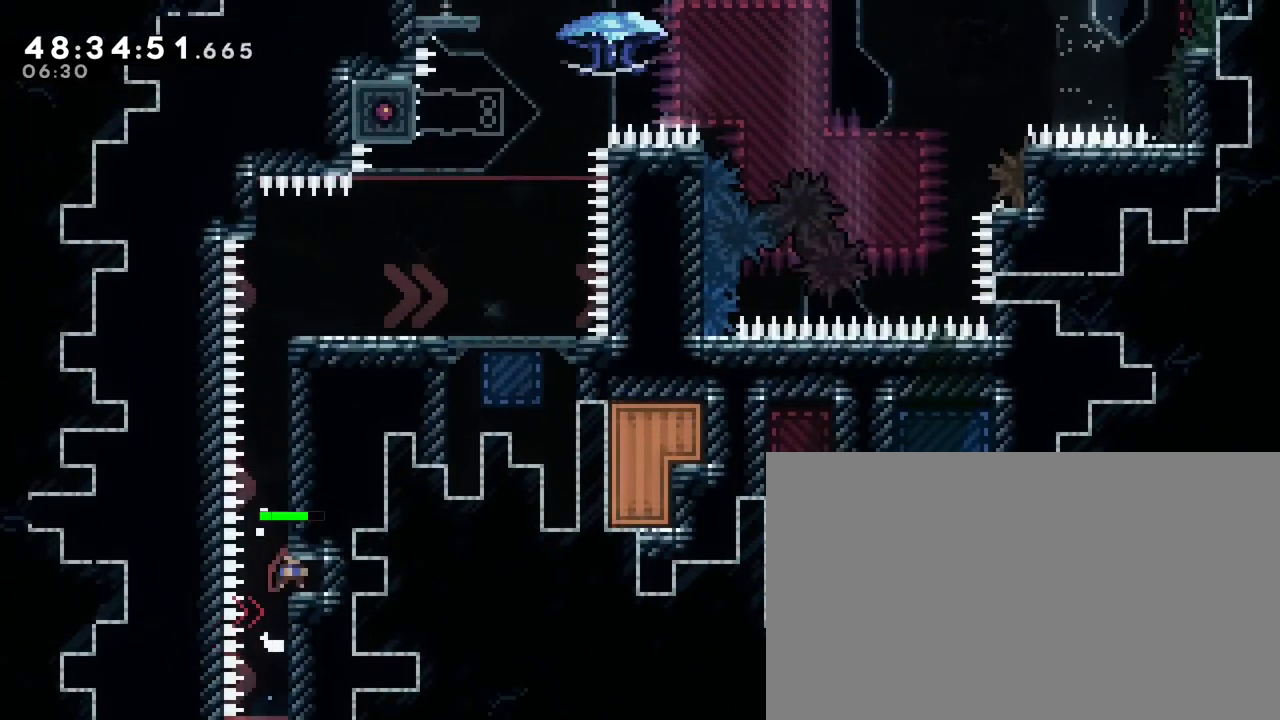
{"dt_ms": 500, "buttons": [], "left_stick": "right", "right_stick": "center", "events": [[83, "right_stick", "center"], [333, "right_stick", "up"], [467, "right_stick", "center"]]}
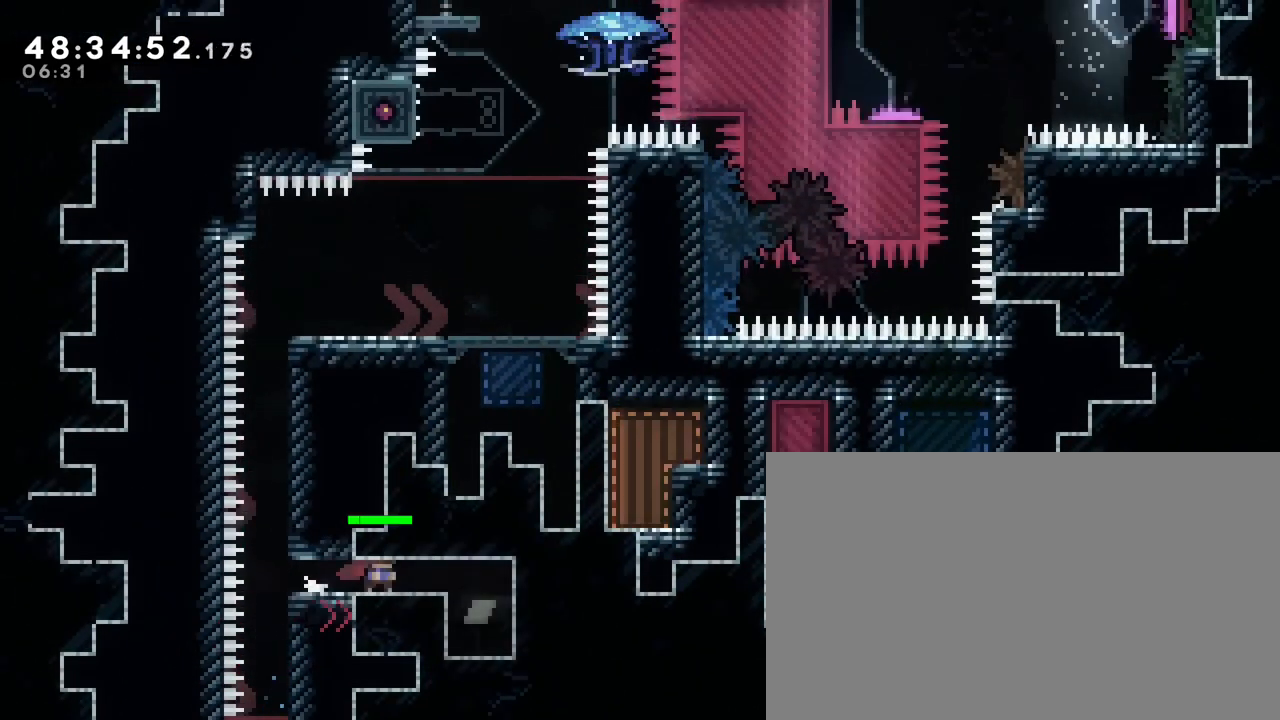
{"dt_ms": 500, "buttons": [], "left_stick": "left", "right_stick": "center", "events": [[100, "right_stick", "up"], [167, "right_stick", "center"], [267, "right_stick", "up"], [367, "right_stick", "center"], [417, "left_stick", "center"], [500, "left_stick", "left"]]}
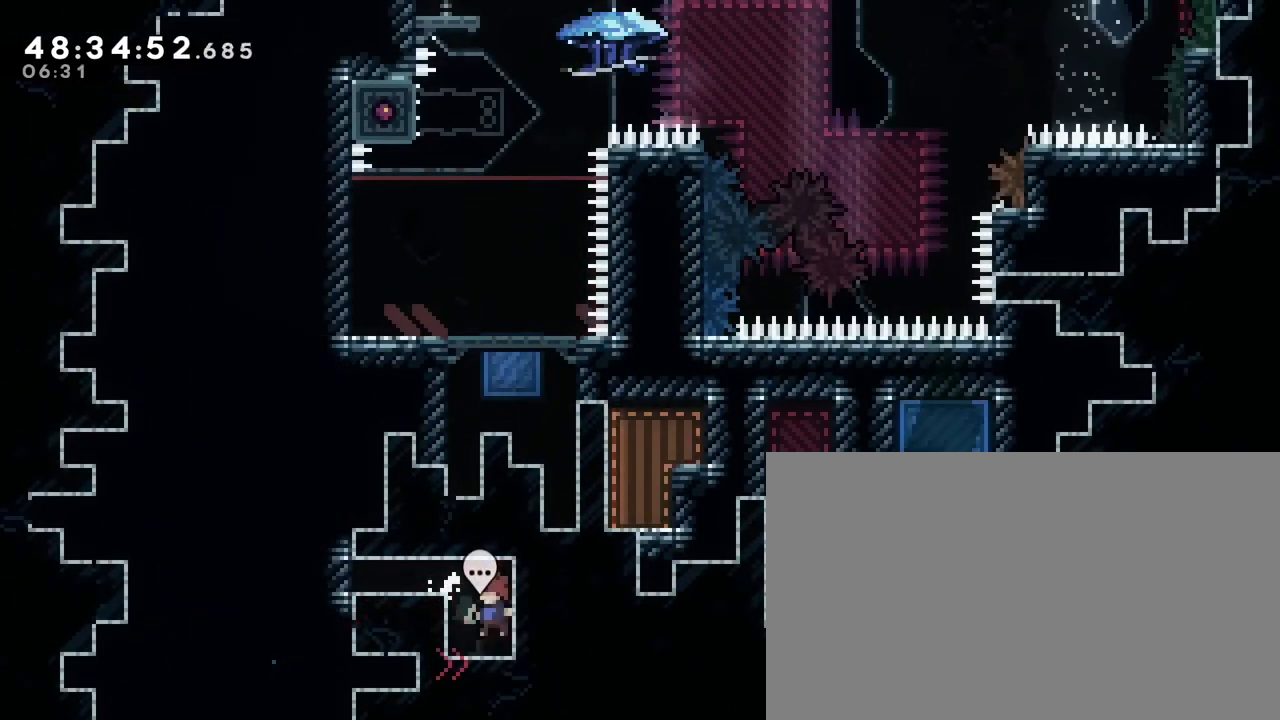
{"dt_ms": 500, "buttons": [], "left_stick": "center", "right_stick": "center", "events": [[133, "B", "down"], [150, "left_stick", "center"], [250, "B", "up"]]}
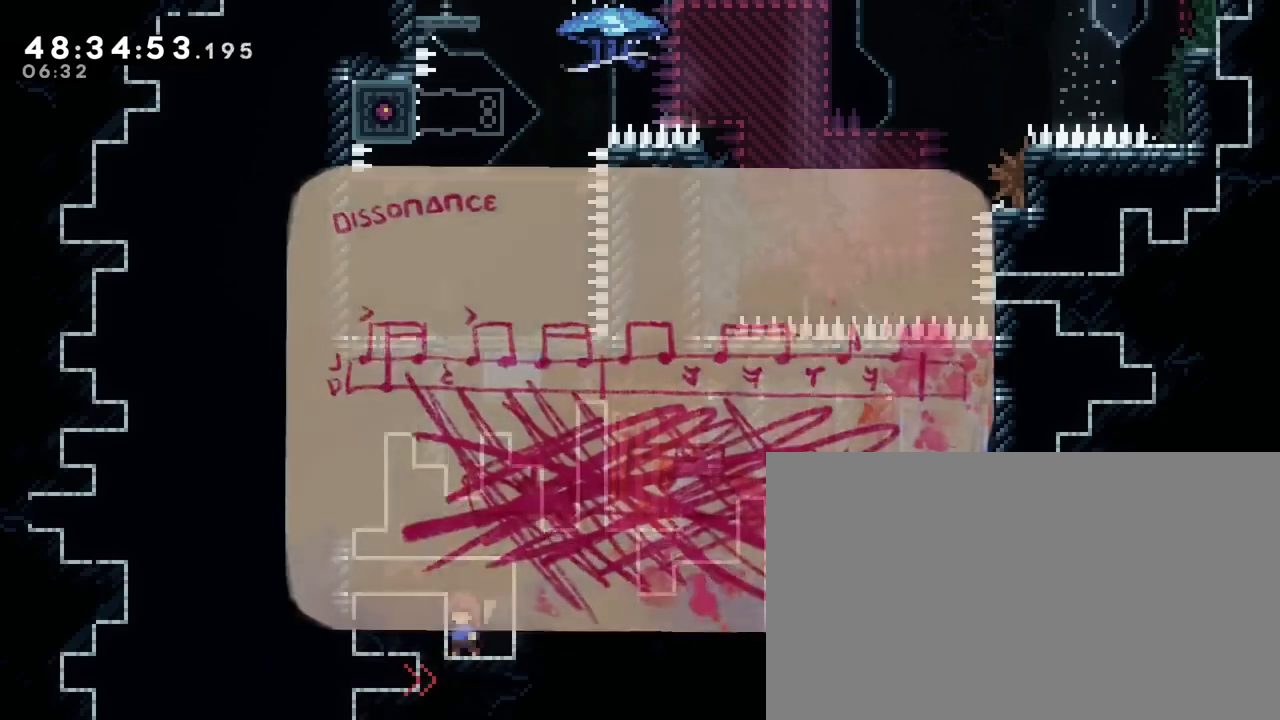
{"dt_ms": 500, "buttons": [], "left_stick": "center", "right_stick": "center", "events": []}
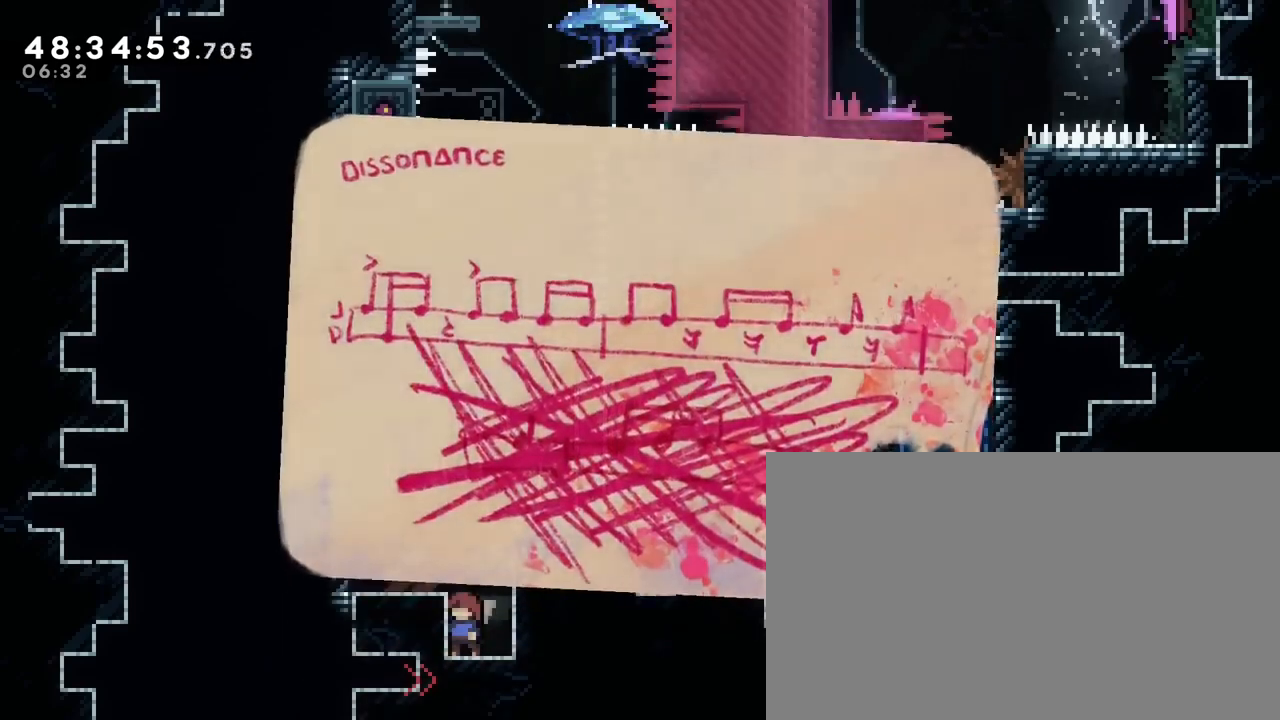
{"dt_ms": 500, "buttons": [], "left_stick": "center", "right_stick": "center", "events": []}
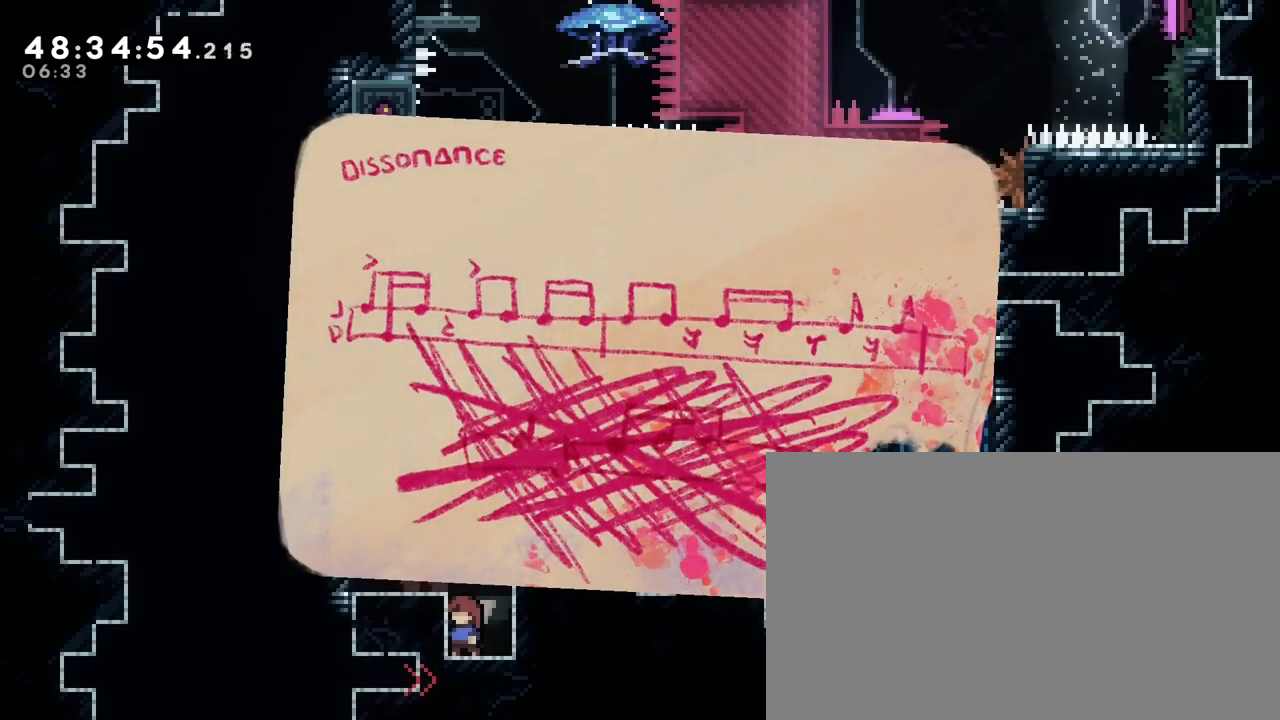
{"dt_ms": 500, "buttons": ["A"], "left_stick": "center", "right_stick": "center", "events": [[450, "A", "down"]]}
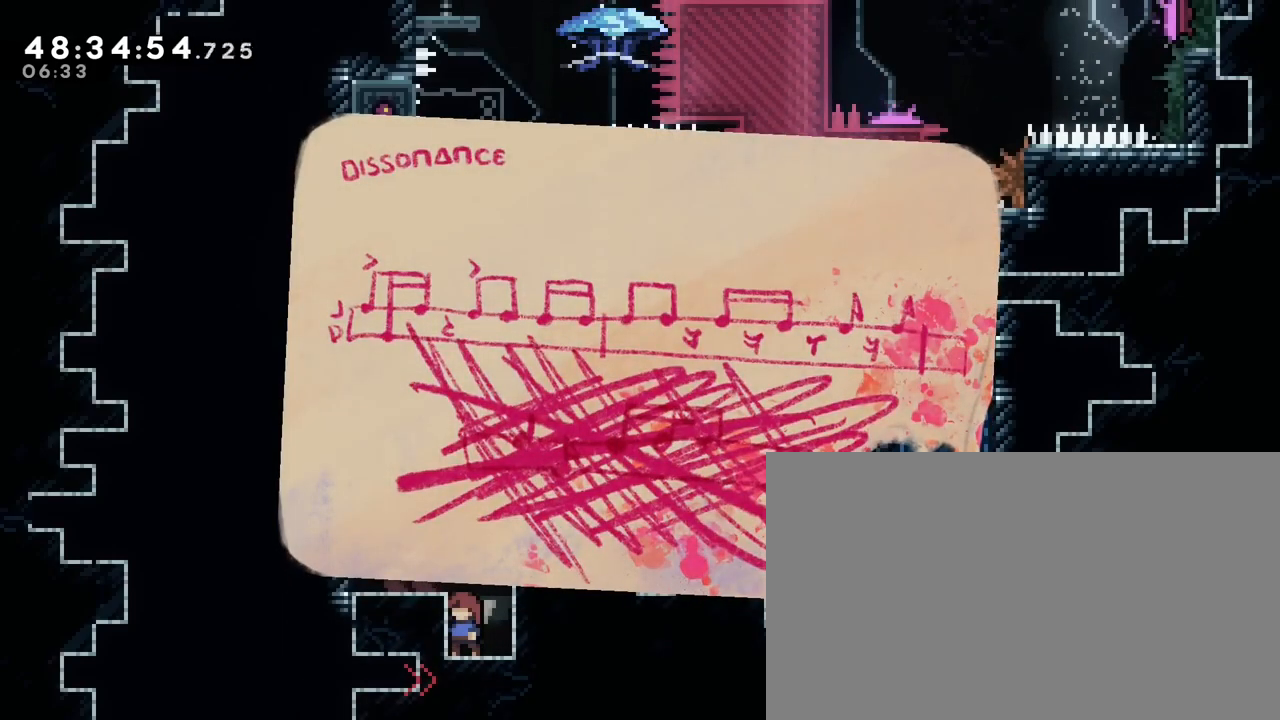
{"dt_ms": 500, "buttons": ["A"], "left_stick": "center", "right_stick": "center", "events": [[50, "A", "up"], [233, "A", "down"], [317, "A", "up"], [433, "A", "down"]]}
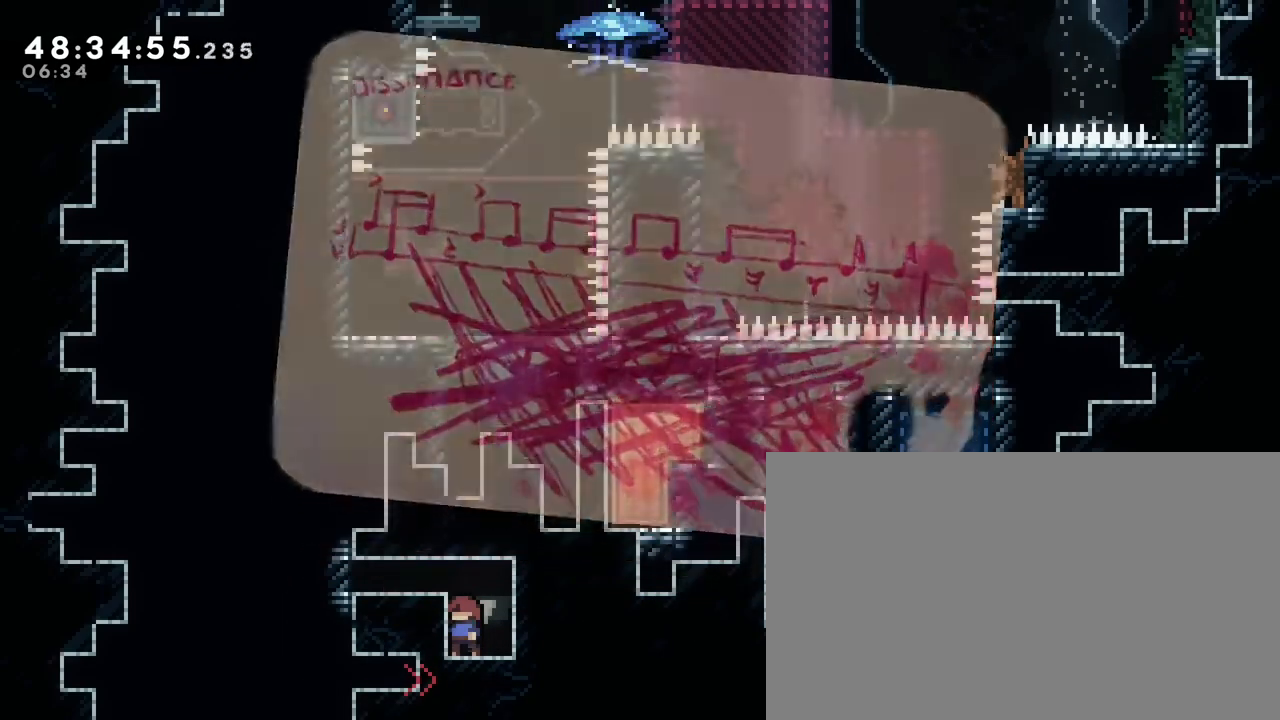
{"dt_ms": 500, "buttons": [], "left_stick": "center", "right_stick": "center", "events": [[50, "A", "up"], [233, "left_stick", "right"], [467, "left_stick", "center"]]}
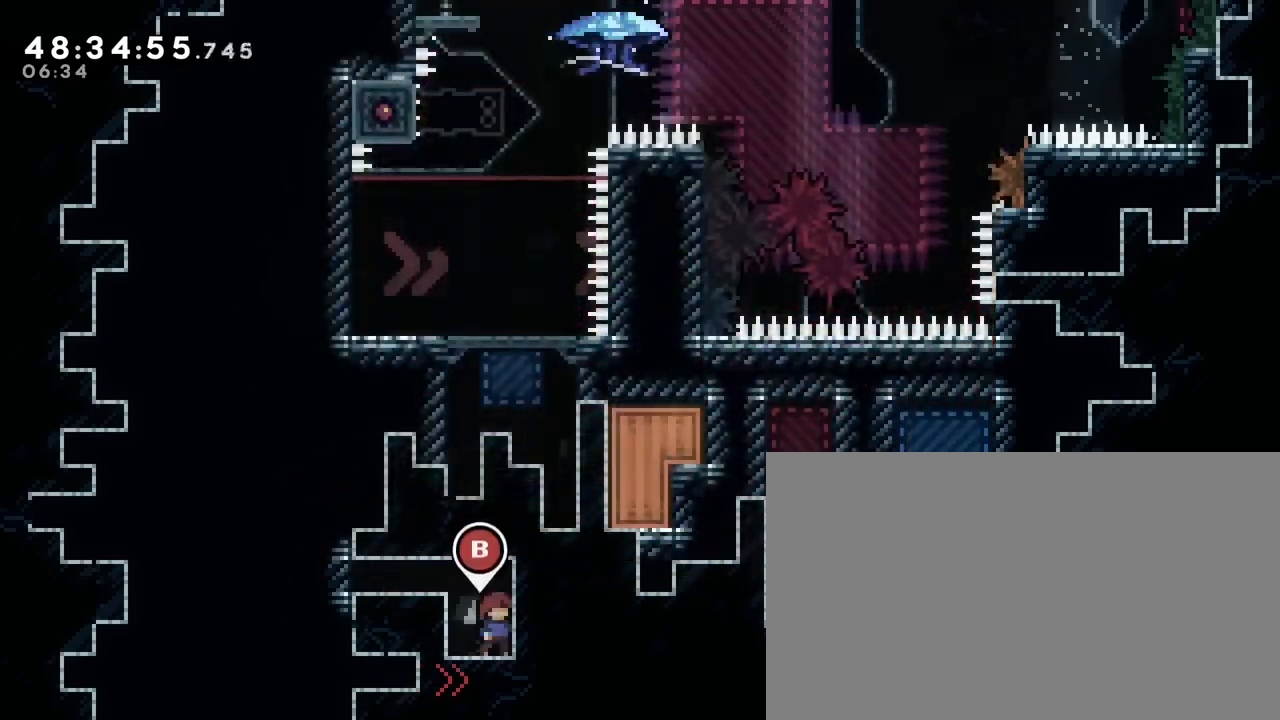
{"dt_ms": 500, "buttons": [], "left_stick": "center", "right_stick": "center", "events": []}
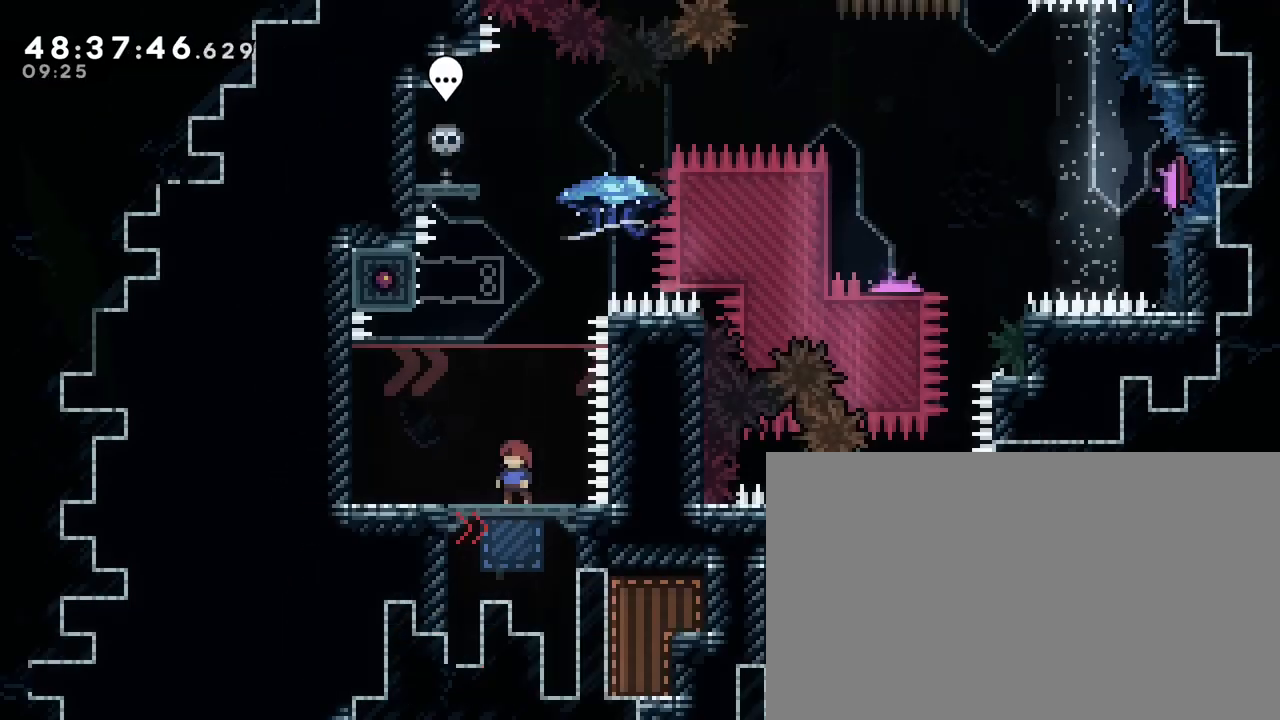
{"dt_ms": 500, "buttons": [], "left_stick": "left", "right_stick": "up", "events": [[167, "right_stick", "up"], [483, "left_stick", "left"]]}
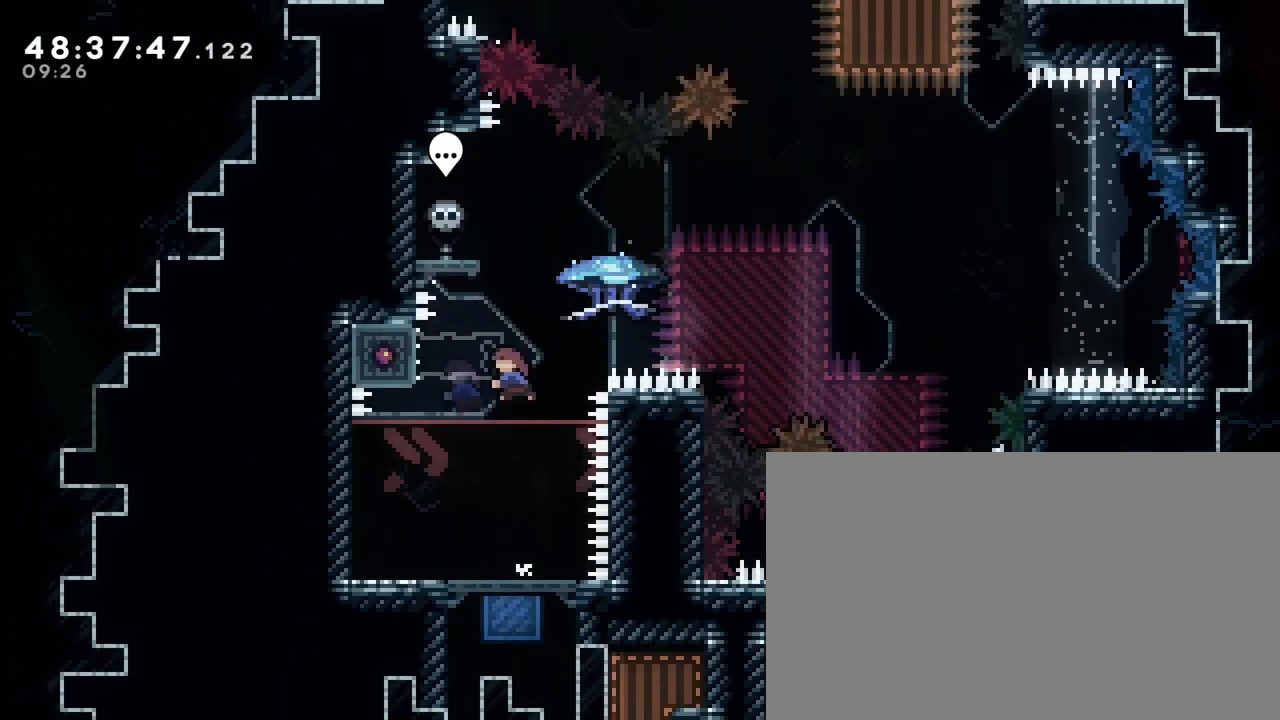
{"dt_ms": 500, "buttons": [], "left_stick": "right", "right_stick": "up-right", "events": [[17, "right_stick", "left"], [117, "right_stick", "up-right"], [133, "left_stick", "right"]]}
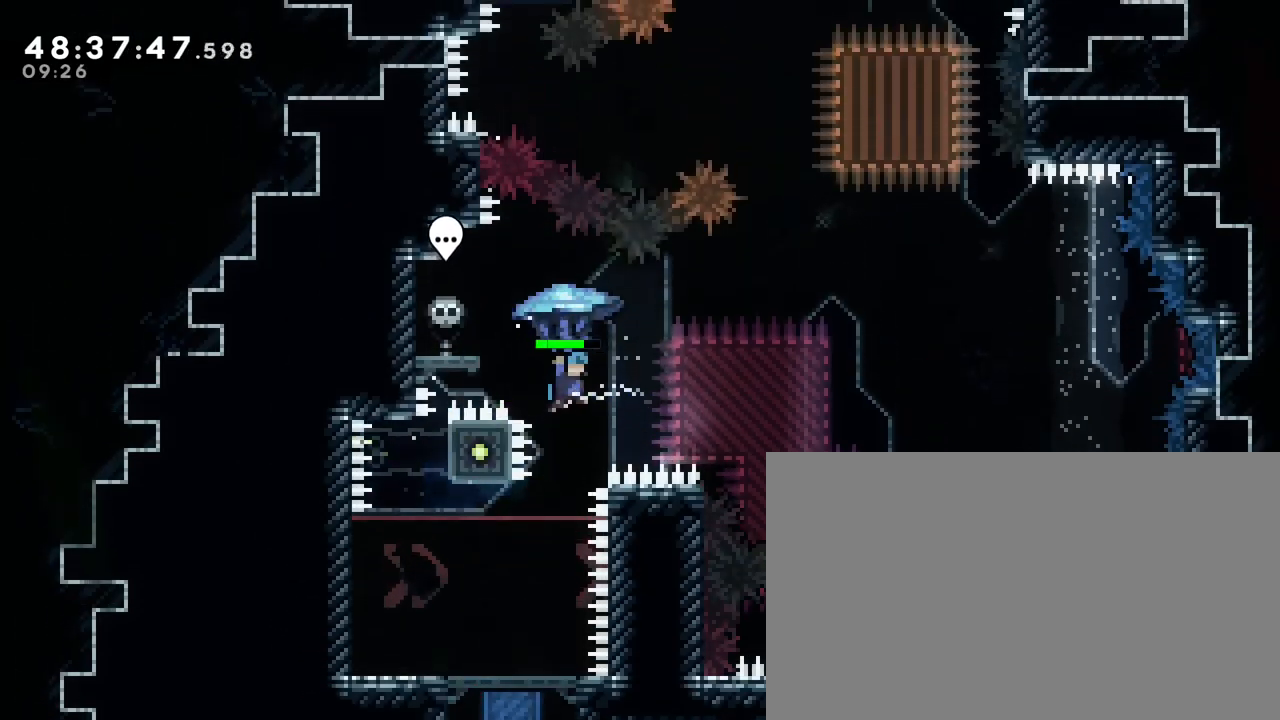
{"dt_ms": 500, "buttons": [], "left_stick": "down-left", "right_stick": "center", "events": [[167, "right_stick", "center"], [300, "left_stick", "down-left"]]}